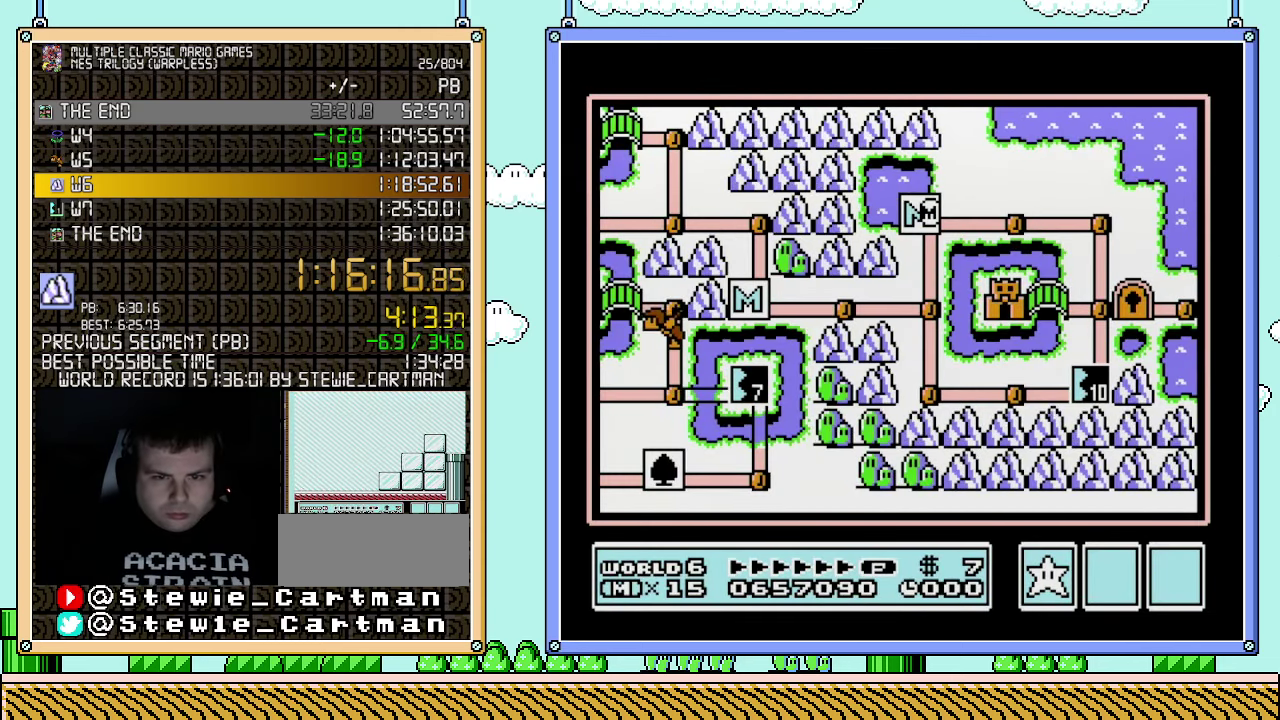
Gameplay with a controller (Nintendo layout); each line is a JSON object with the inputs held at the frame after it. "events" lists button and stick changes between this image and that frame as [ms after this image, input, new state], when the widget could be followed in between. Not read: L3 R3.
{"buttons": ["DPAD_RIGHT"], "events": [[317, "DPAD_RIGHT", "down"]]}
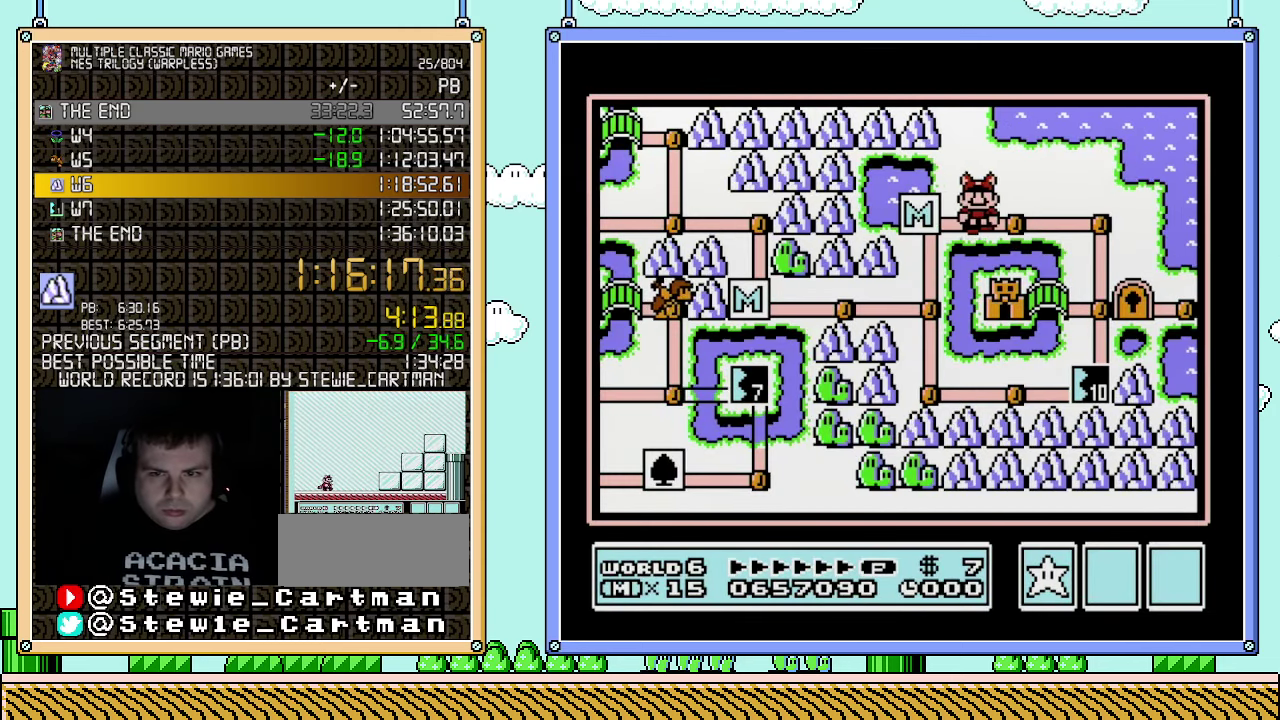
{"buttons": [], "events": [[33, "DPAD_RIGHT", "up"], [217, "DPAD_RIGHT", "down"], [367, "DPAD_RIGHT", "up"]]}
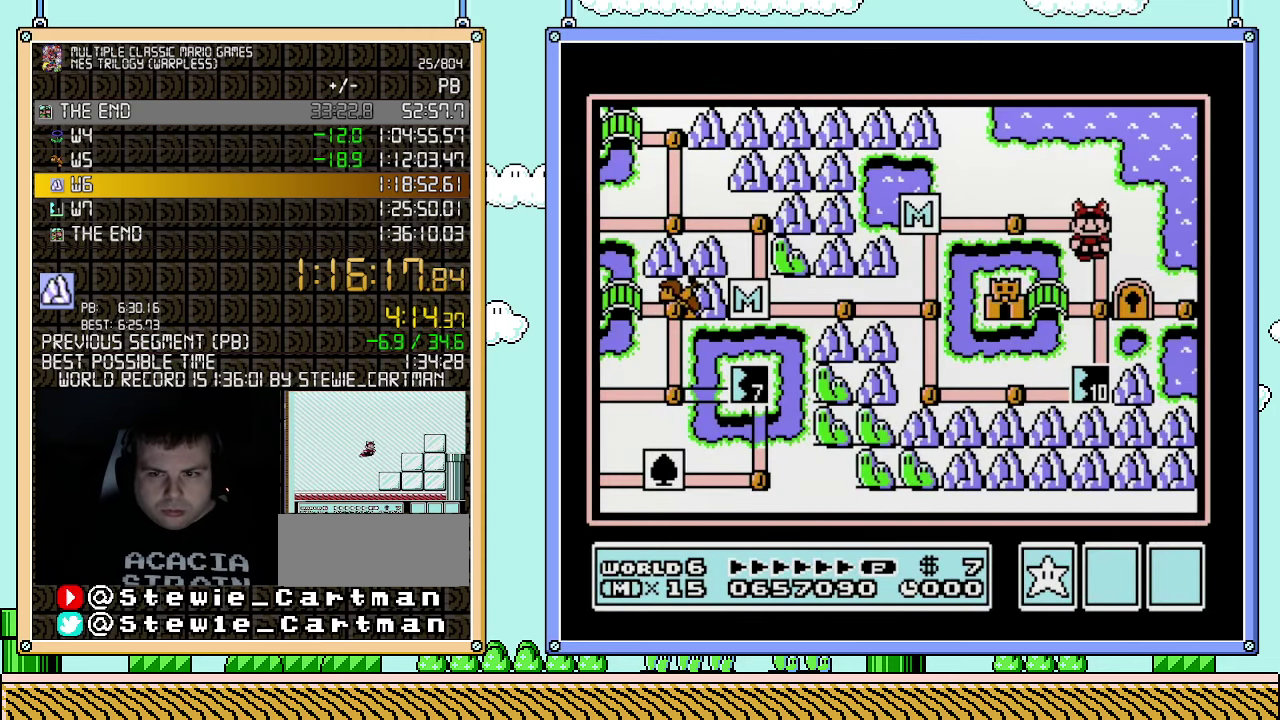
{"buttons": ["DPAD_LEFT"], "events": [[33, "DPAD_DOWN", "down"], [217, "DPAD_DOWN", "up"], [333, "DPAD_LEFT", "down"]]}
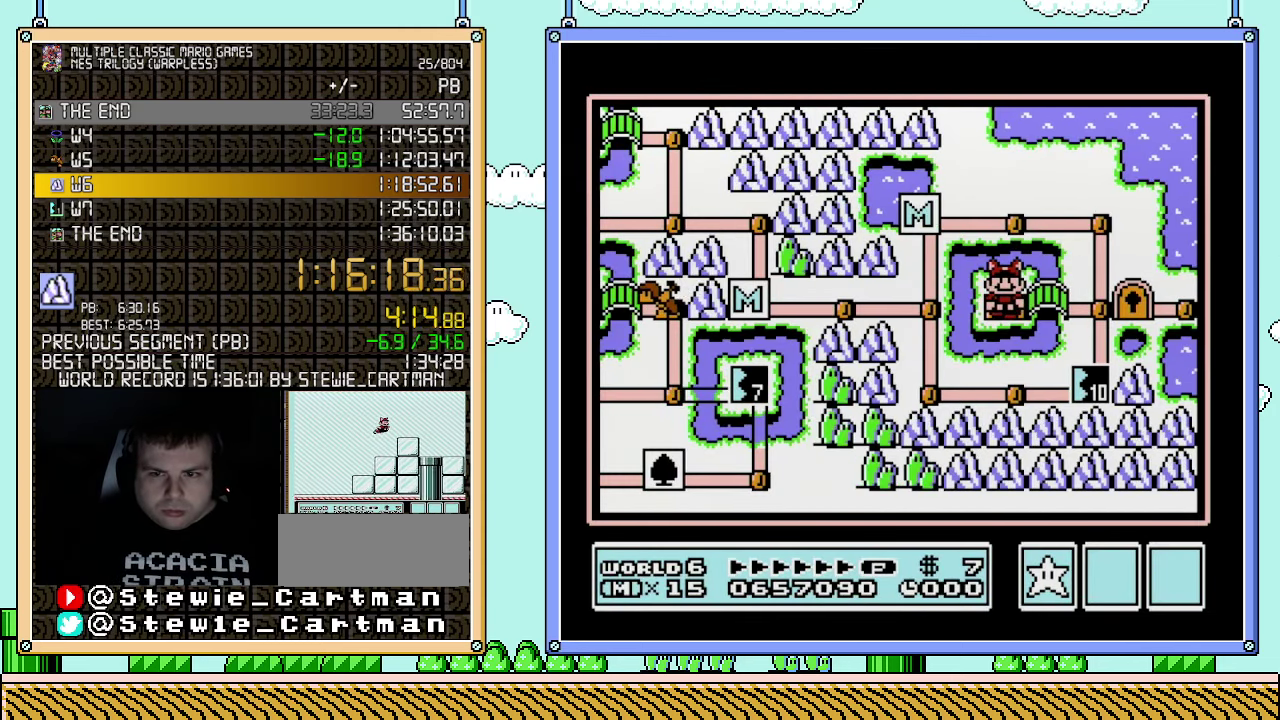
{"buttons": [], "events": [[33, "DPAD_LEFT", "up"]]}
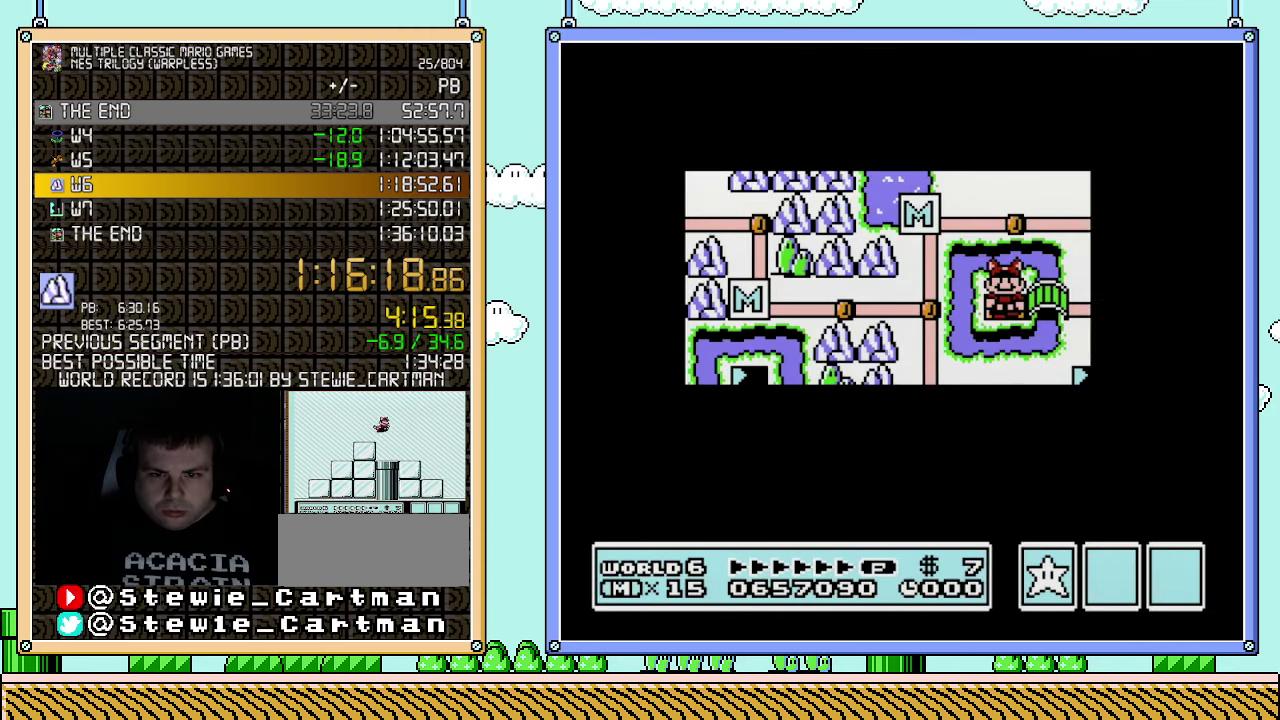
{"buttons": [], "events": []}
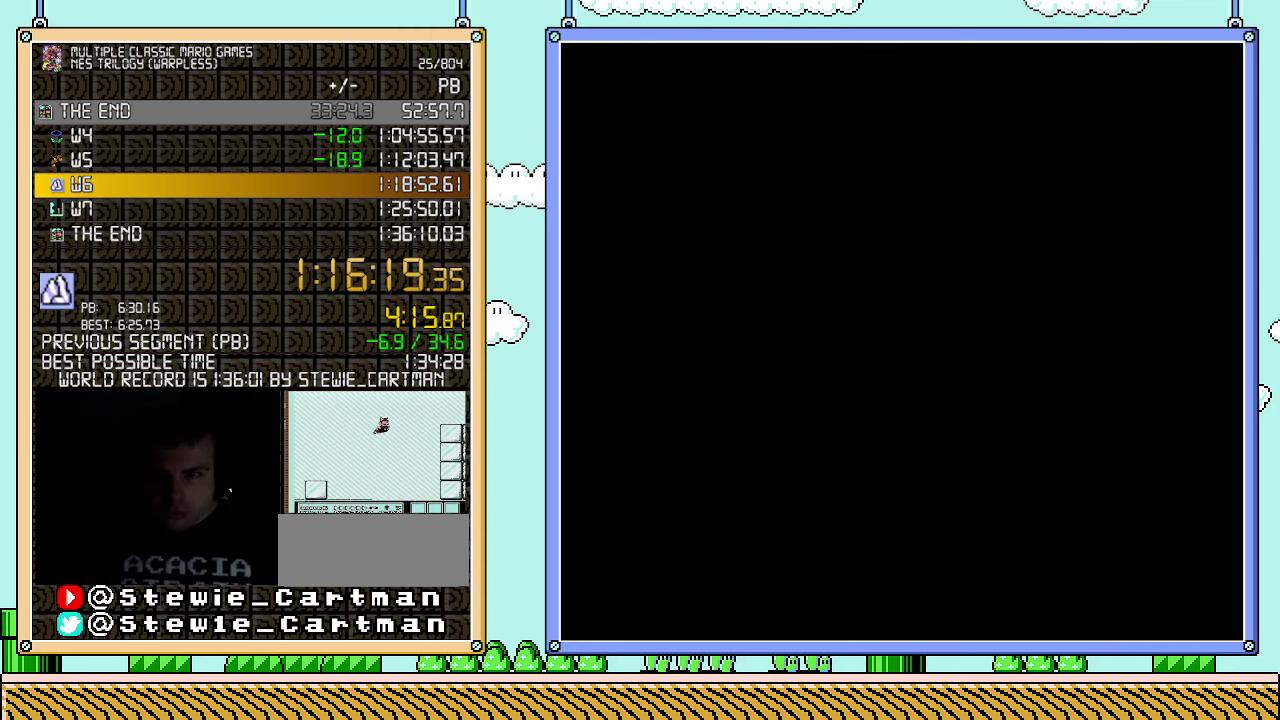
{"buttons": ["B", "DPAD_RIGHT"], "events": [[333, "B", "down"], [333, "DPAD_RIGHT", "down"]]}
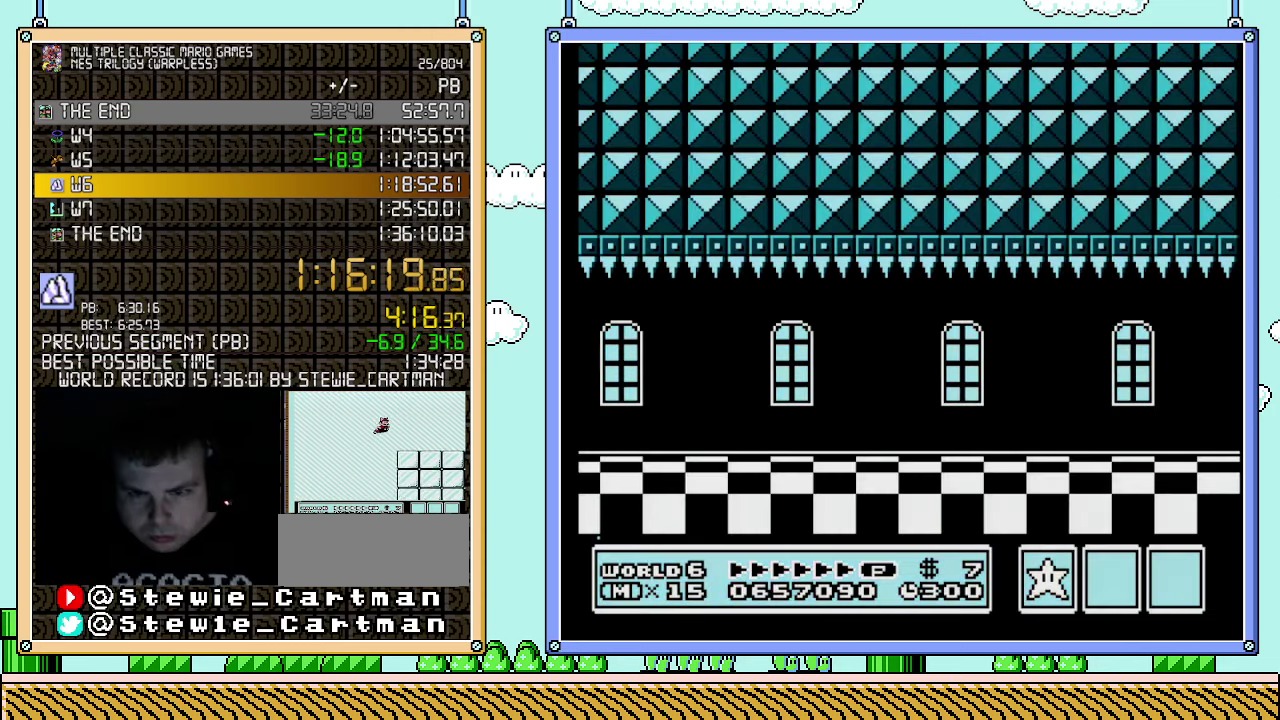
{"buttons": ["B", "DPAD_RIGHT"], "events": []}
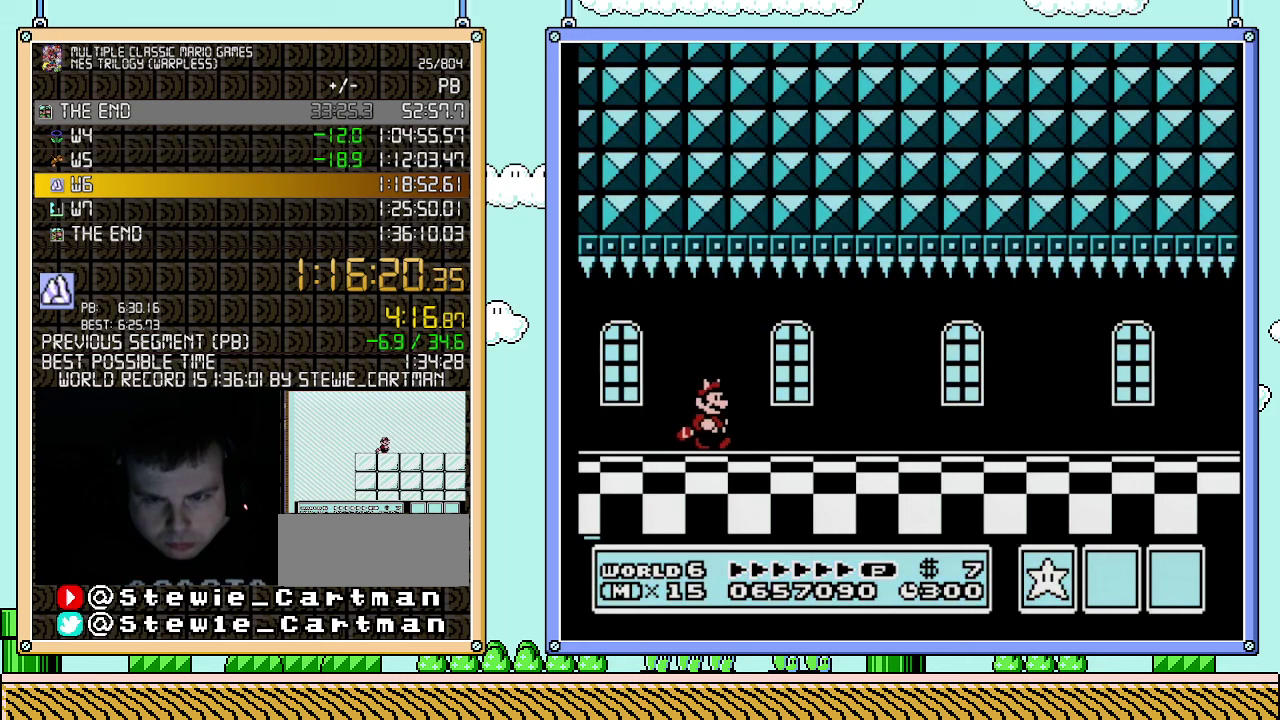
{"buttons": ["B", "DPAD_RIGHT"], "events": []}
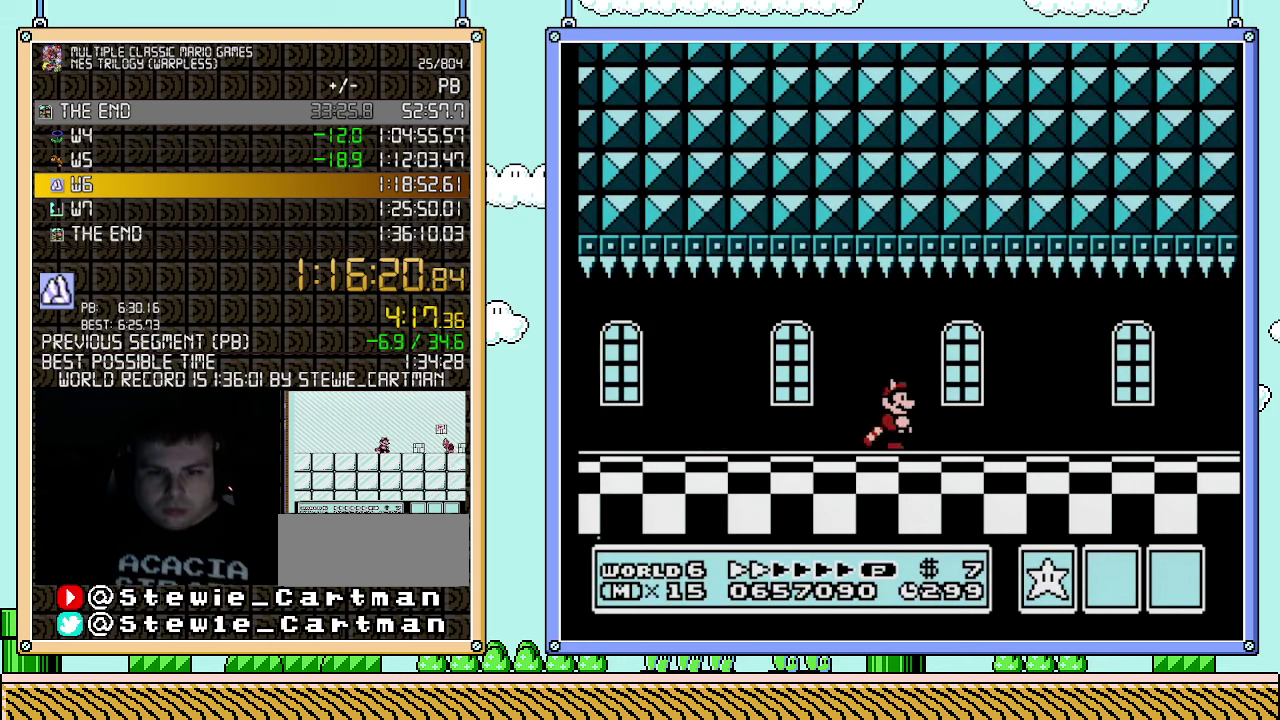
{"buttons": ["B", "DPAD_RIGHT"], "events": []}
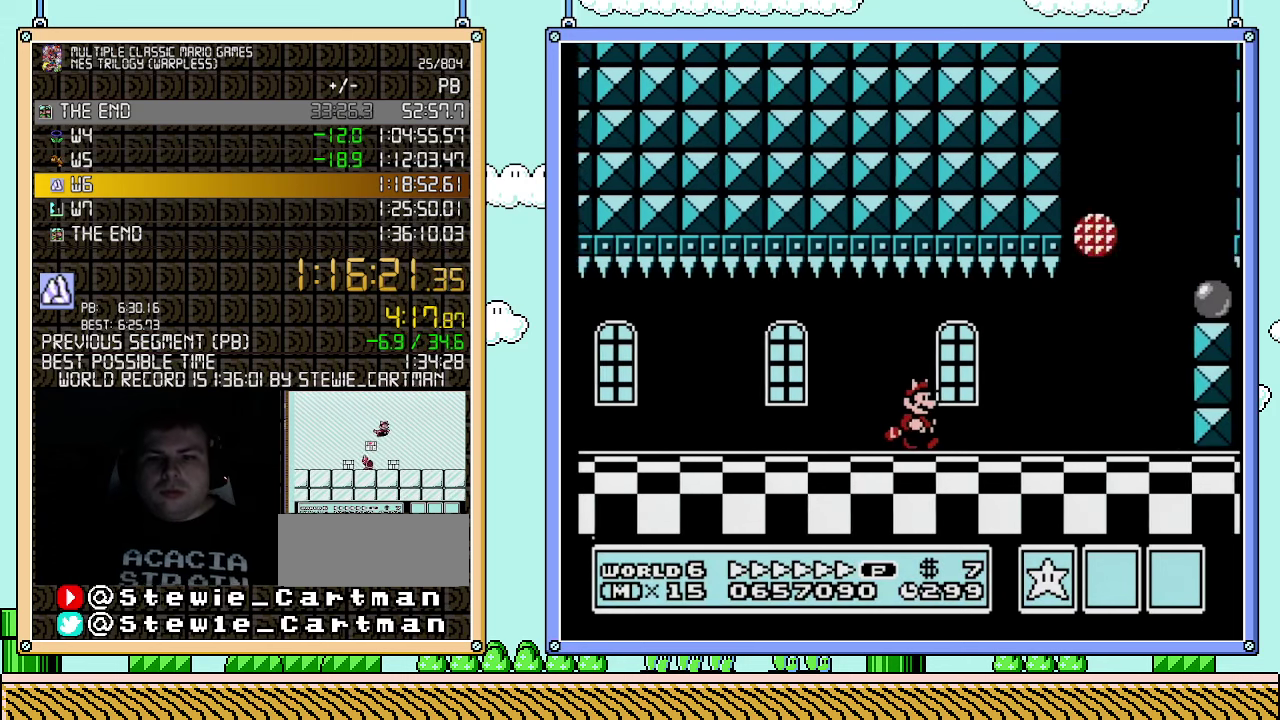
{"buttons": ["A", "B", "DPAD_RIGHT"], "events": [[333, "A", "down"]]}
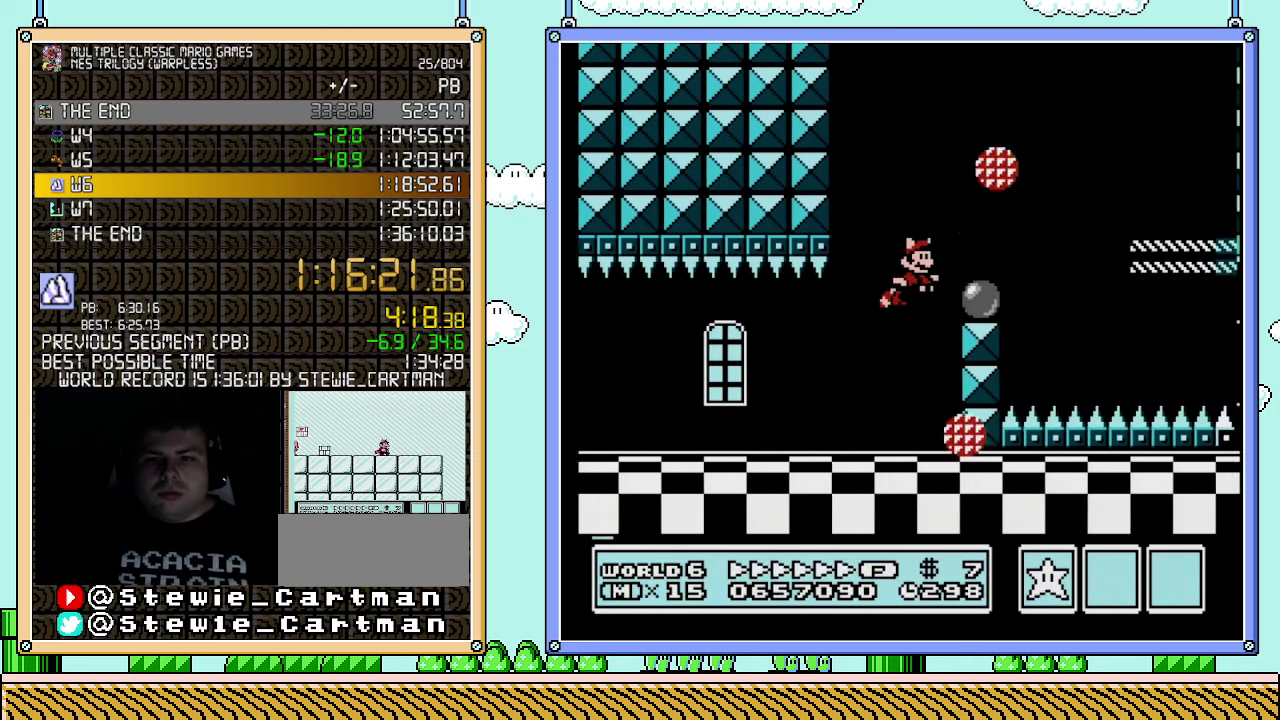
{"buttons": ["B", "DPAD_RIGHT"], "events": [[150, "A", "up"]]}
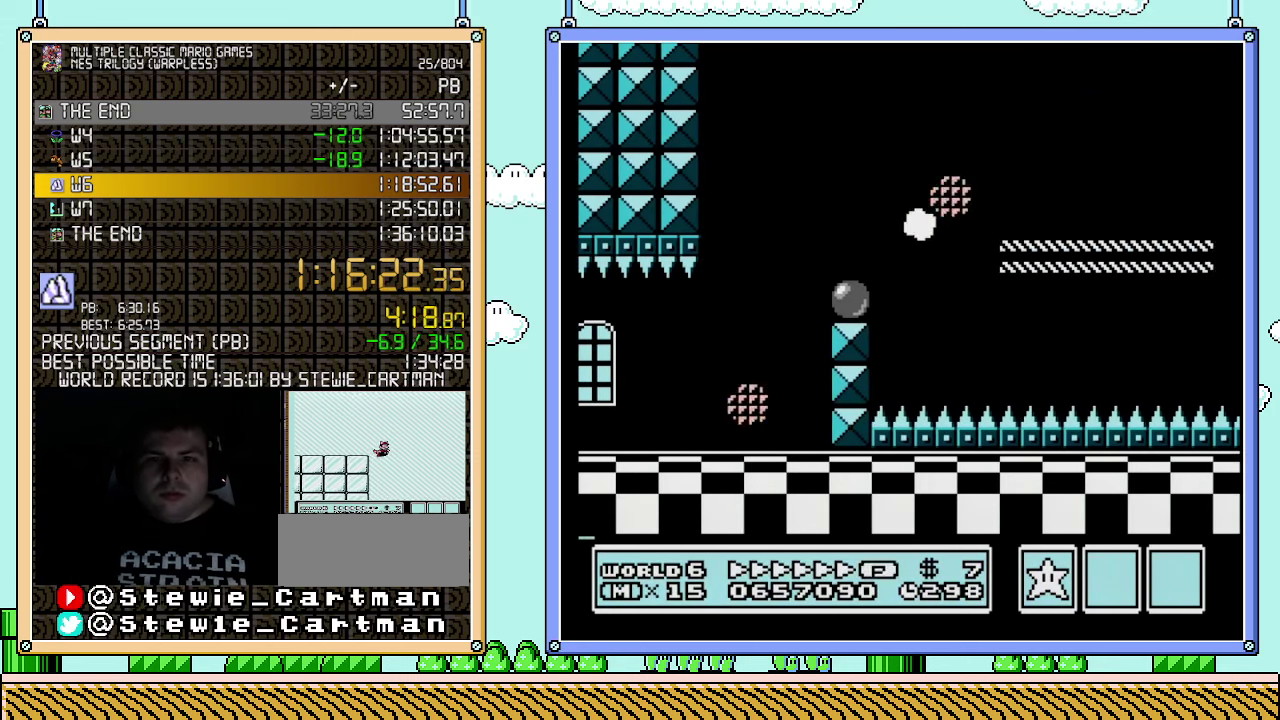
{"buttons": ["B", "DPAD_RIGHT"], "events": []}
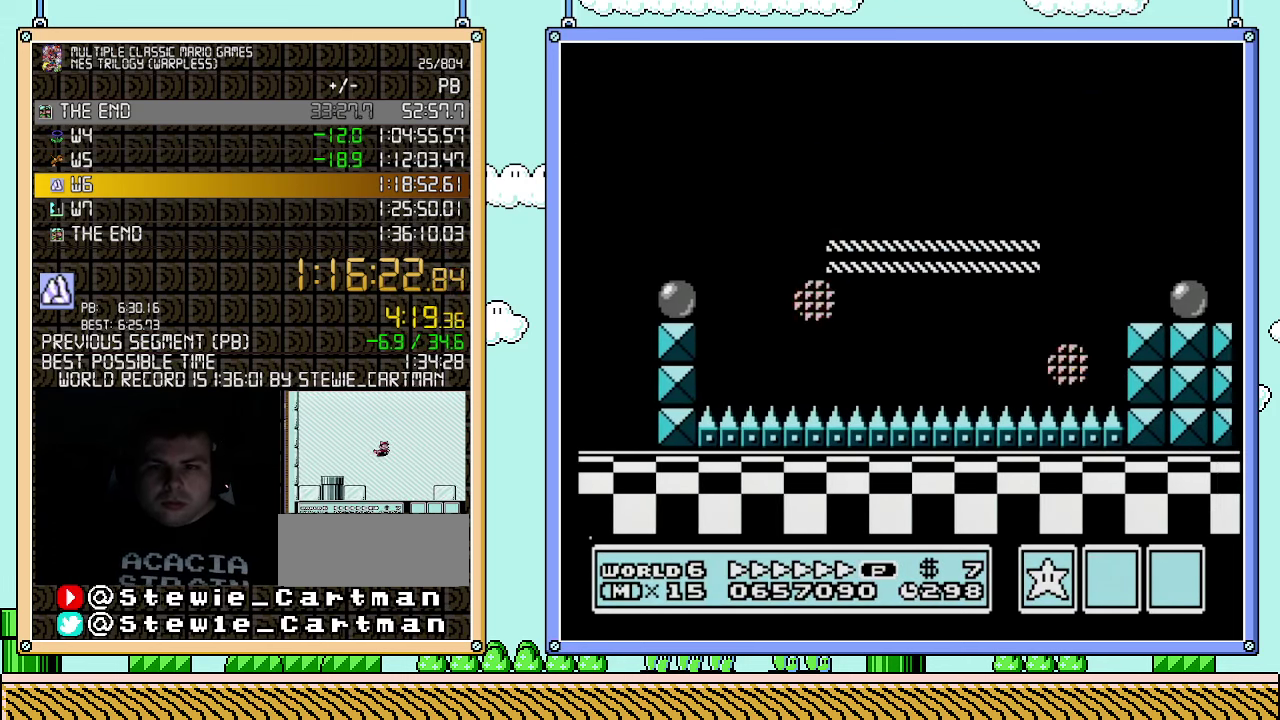
{"buttons": ["A", "B", "DPAD_RIGHT"], "events": [[217, "A", "down"]]}
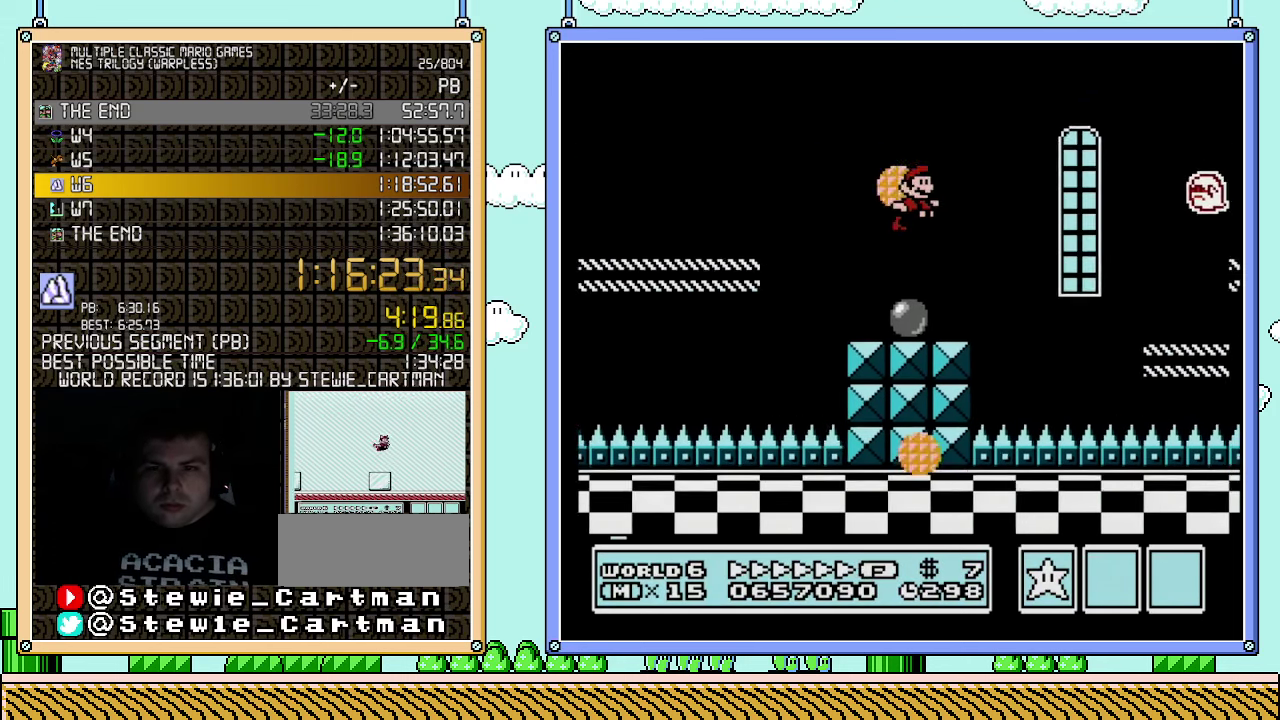
{"buttons": ["B", "DPAD_RIGHT"], "events": [[150, "A", "up"]]}
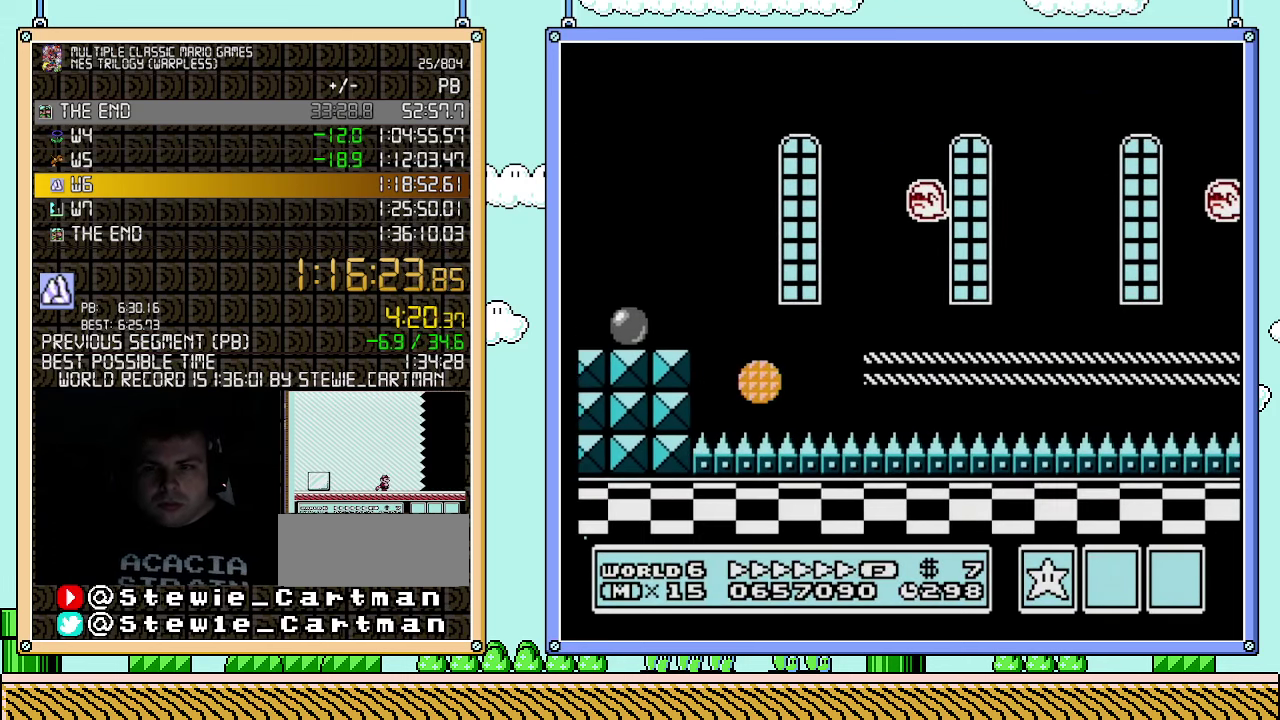
{"buttons": ["B", "DPAD_RIGHT"], "events": [[150, "A", "down"], [217, "A", "up"]]}
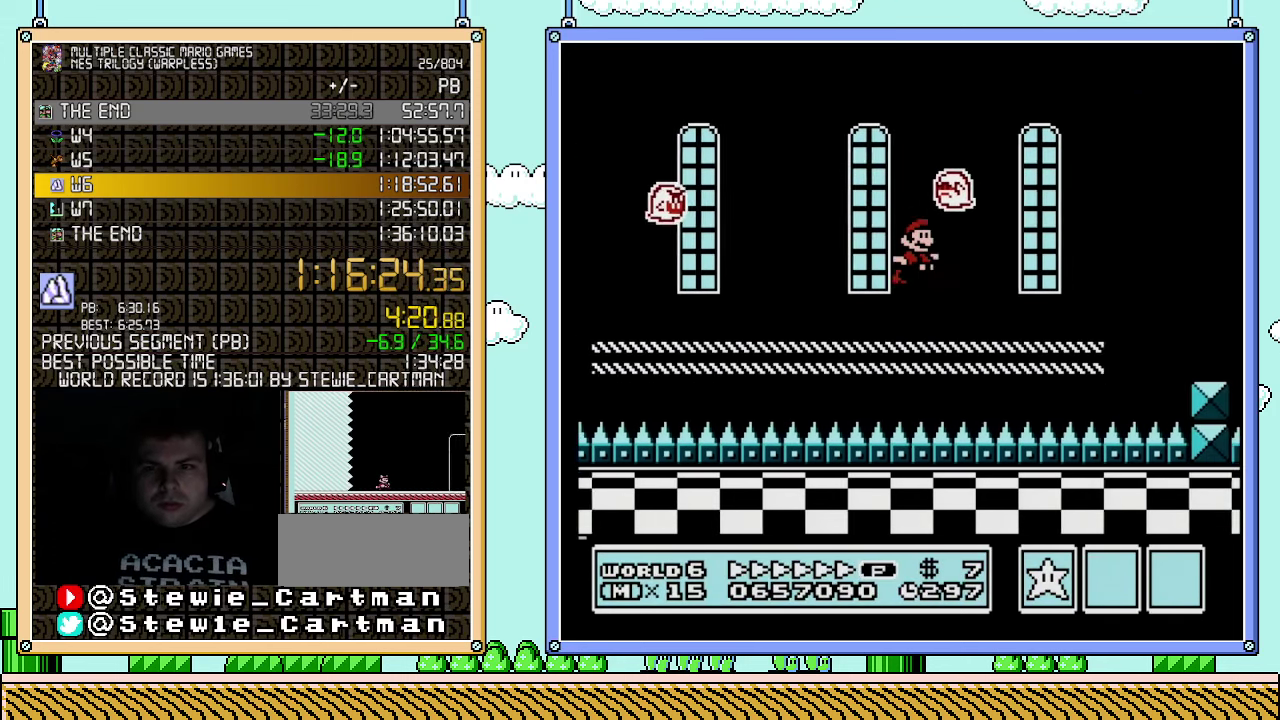
{"buttons": ["A", "B", "DPAD_RIGHT"], "events": [[250, "A", "down"]]}
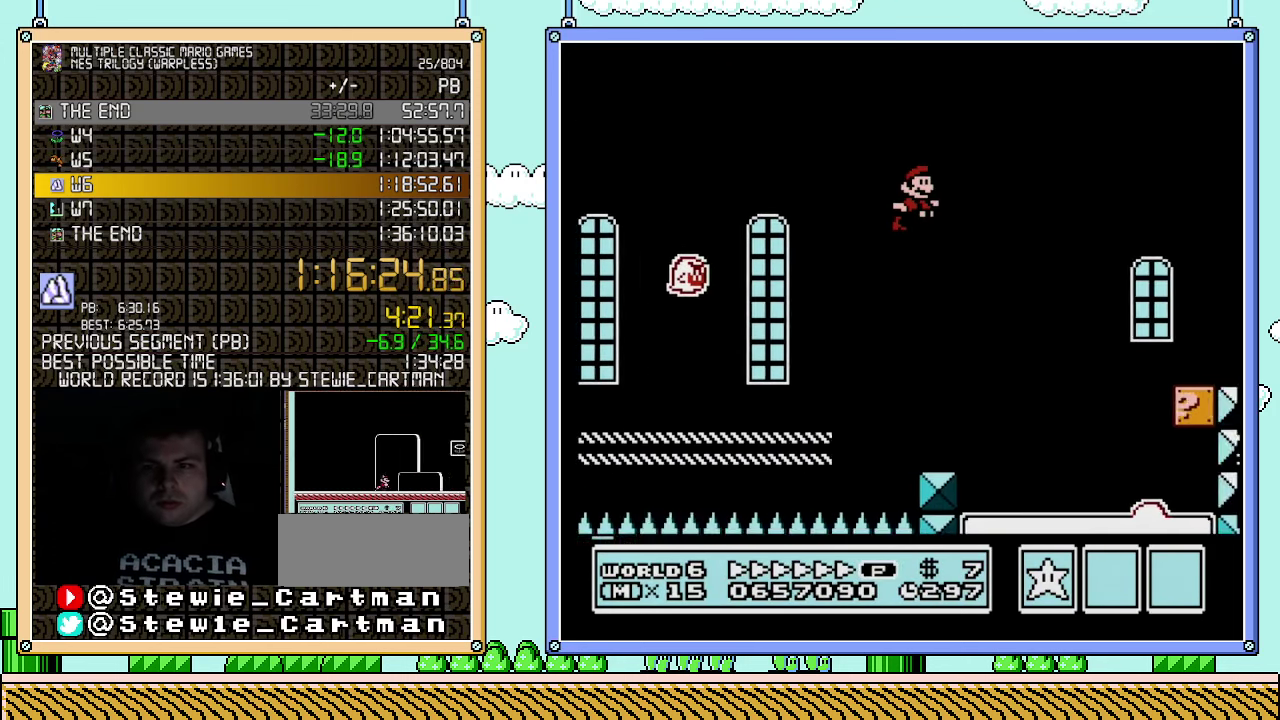
{"buttons": ["B", "DPAD_RIGHT"], "events": [[217, "A", "up"]]}
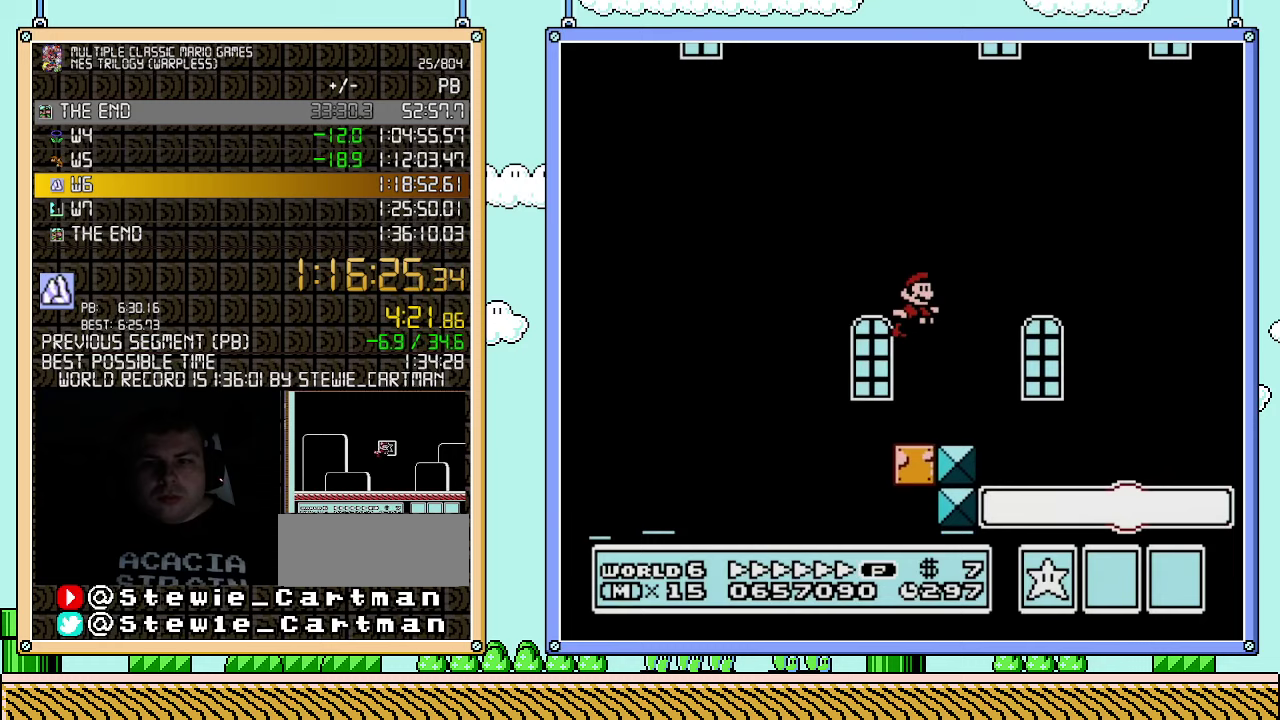
{"buttons": ["A", "B", "DPAD_DOWN", "DPAD_RIGHT"], "events": [[367, "DPAD_DOWN", "down"], [367, "DPAD_RIGHT", "up"], [400, "A", "down"], [467, "DPAD_RIGHT", "down"]]}
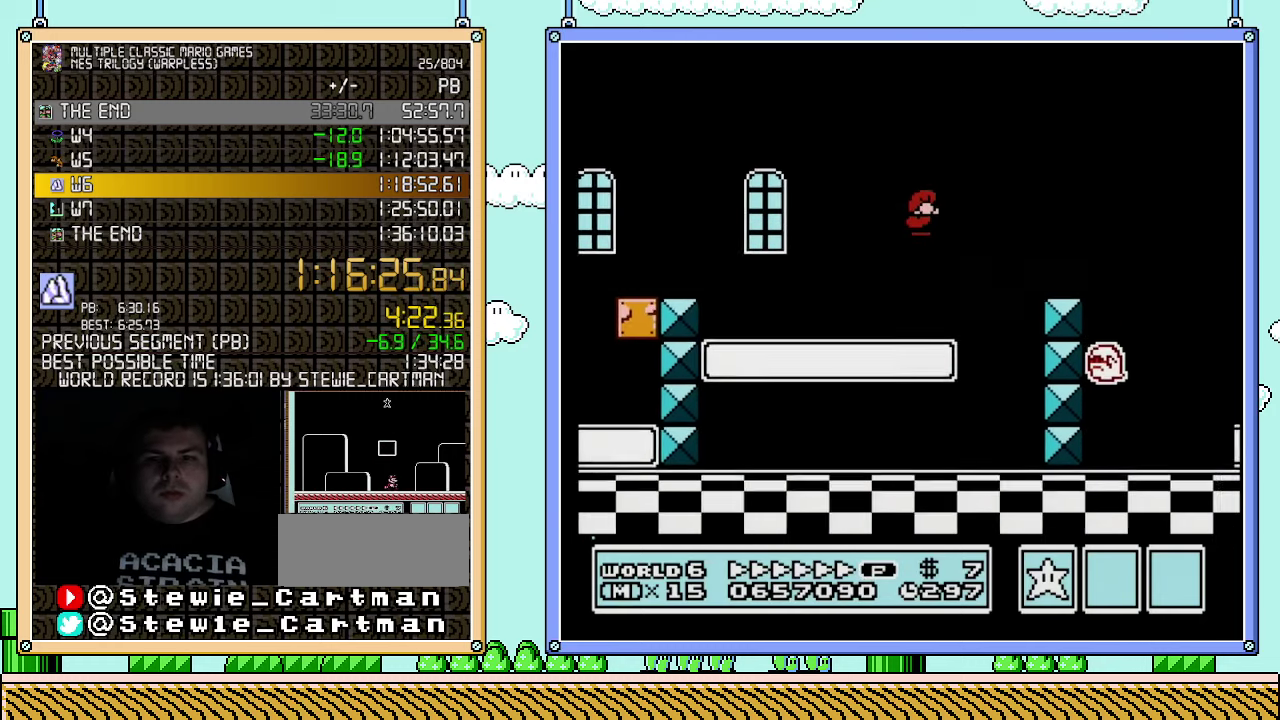
{"buttons": ["B", "DPAD_RIGHT"], "events": [[33, "DPAD_DOWN", "up"], [250, "A", "up"], [317, "DPAD_RIGHT", "up"], [367, "DPAD_RIGHT", "down"]]}
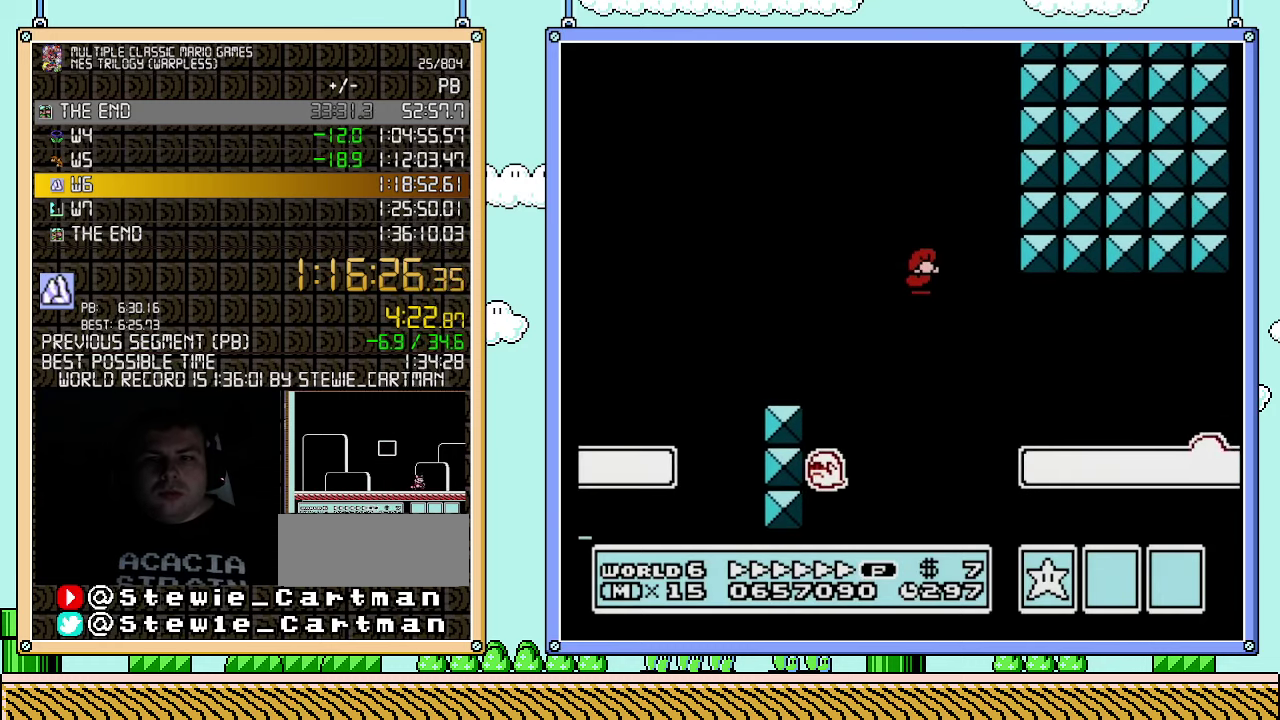
{"buttons": ["B", "DPAD_RIGHT"], "events": []}
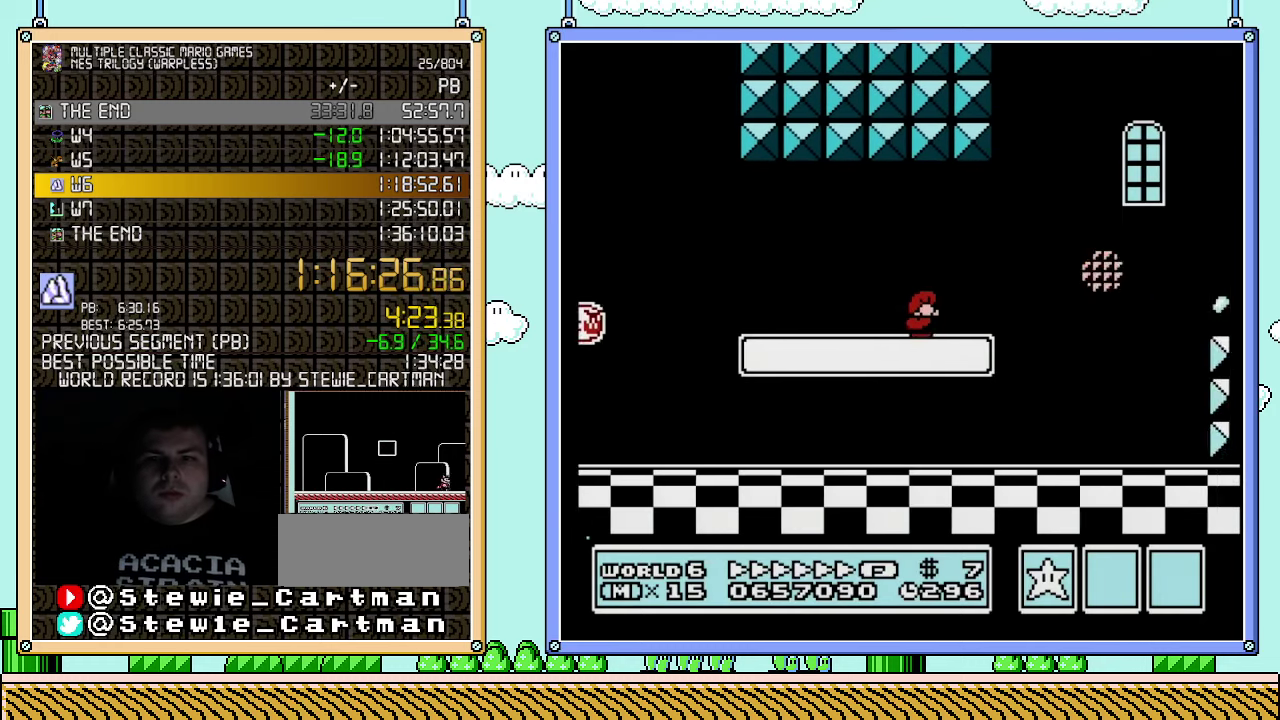
{"buttons": ["B", "DPAD_RIGHT"], "events": [[67, "DPAD_DOWN", "down"], [67, "DPAD_RIGHT", "up"], [100, "A", "down"], [150, "DPAD_RIGHT", "down"], [183, "DPAD_DOWN", "up"], [500, "A", "up"]]}
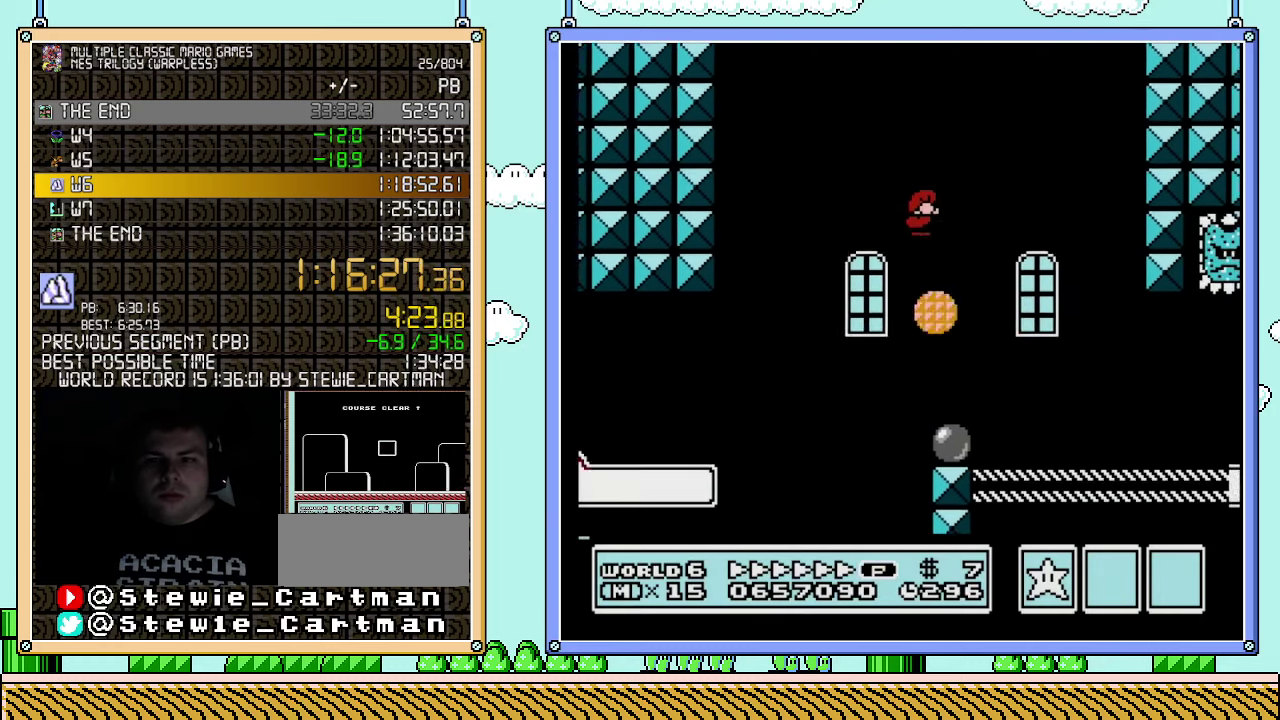
{"buttons": ["B", "DPAD_RIGHT"], "events": []}